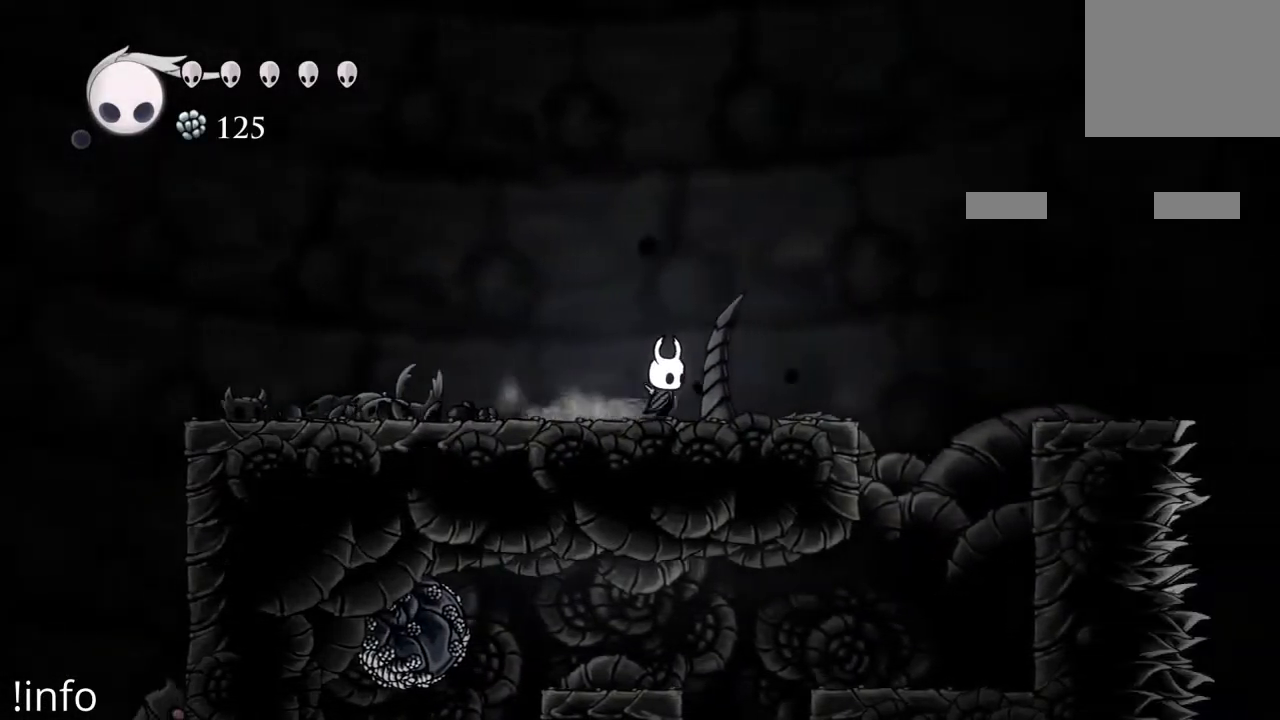
Gameplay with a controller (Xbox layout); each line is a JSON object with the inputs held at the frame after it. "events" lists button and stick changes between this image and that frame as [ms after this image, input, new state], when the widget could be followed in between.
{"buttons": ["DPAD_RIGHT"], "left_stick": "center", "right_stick": "center", "events": []}
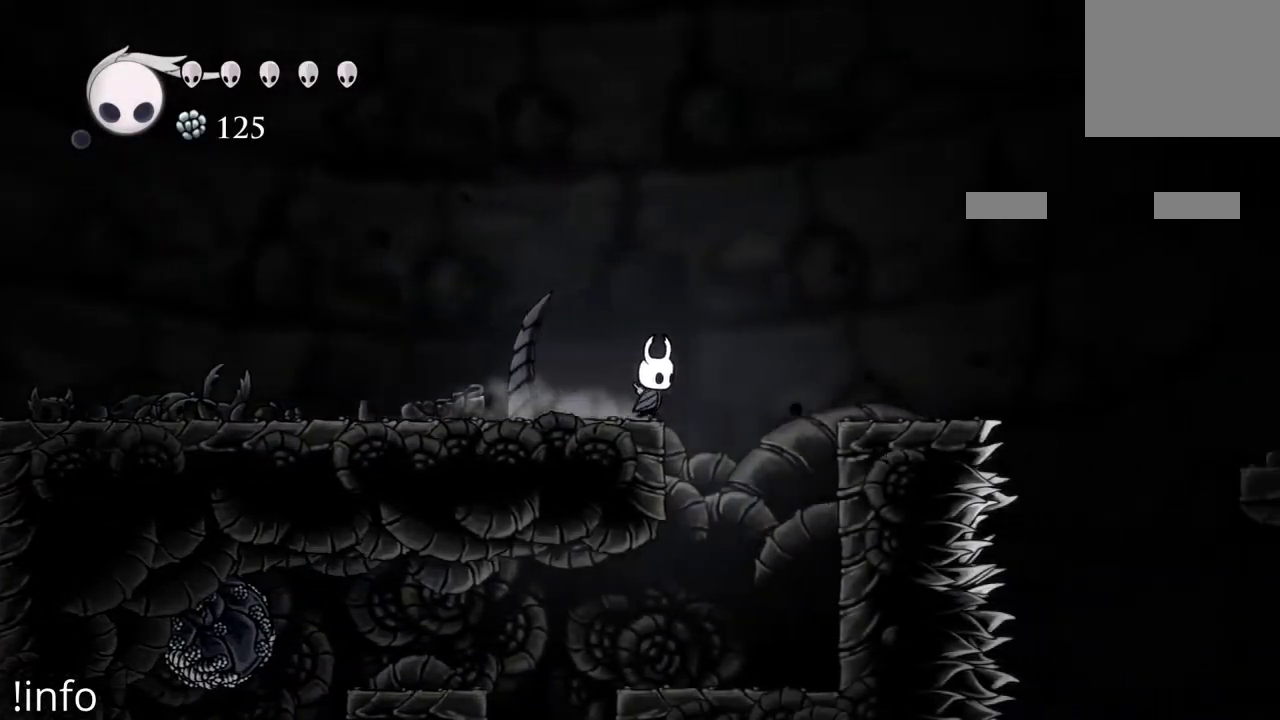
{"buttons": [], "left_stick": "center", "right_stick": "center", "events": [[267, "DPAD_RIGHT", "up"]]}
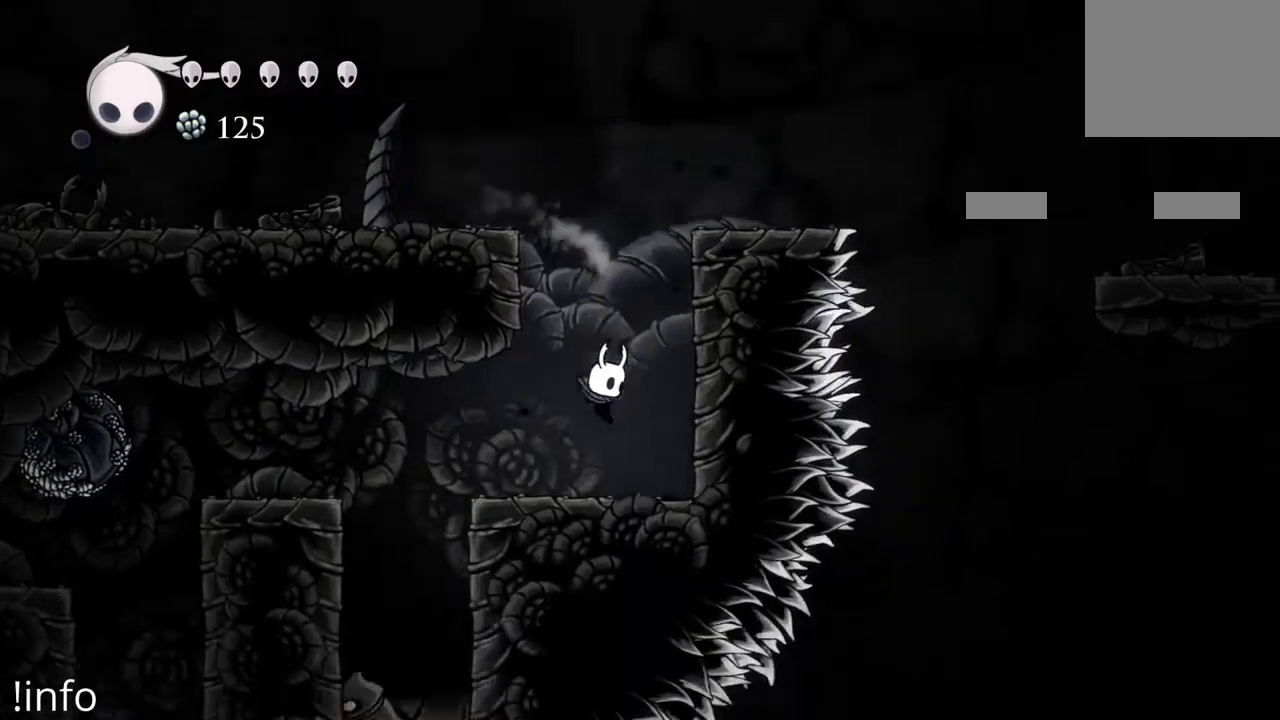
{"buttons": ["A", "DPAD_LEFT"], "left_stick": "center", "right_stick": "center", "events": [[33, "DPAD_LEFT", "down"], [367, "A", "down"]]}
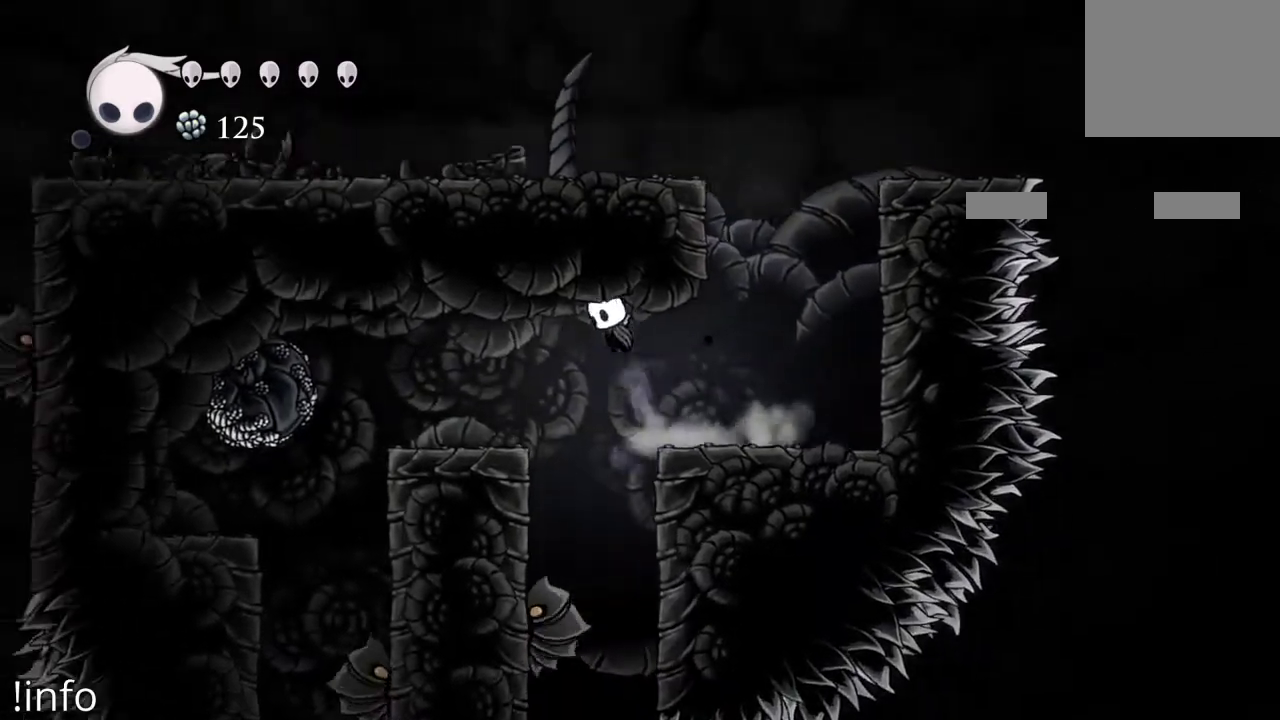
{"buttons": ["DPAD_LEFT"], "left_stick": "center", "right_stick": "center", "events": [[33, "A", "up"], [100, "X", "down"], [167, "X", "up"], [333, "DPAD_LEFT", "up"], [500, "DPAD_LEFT", "down"]]}
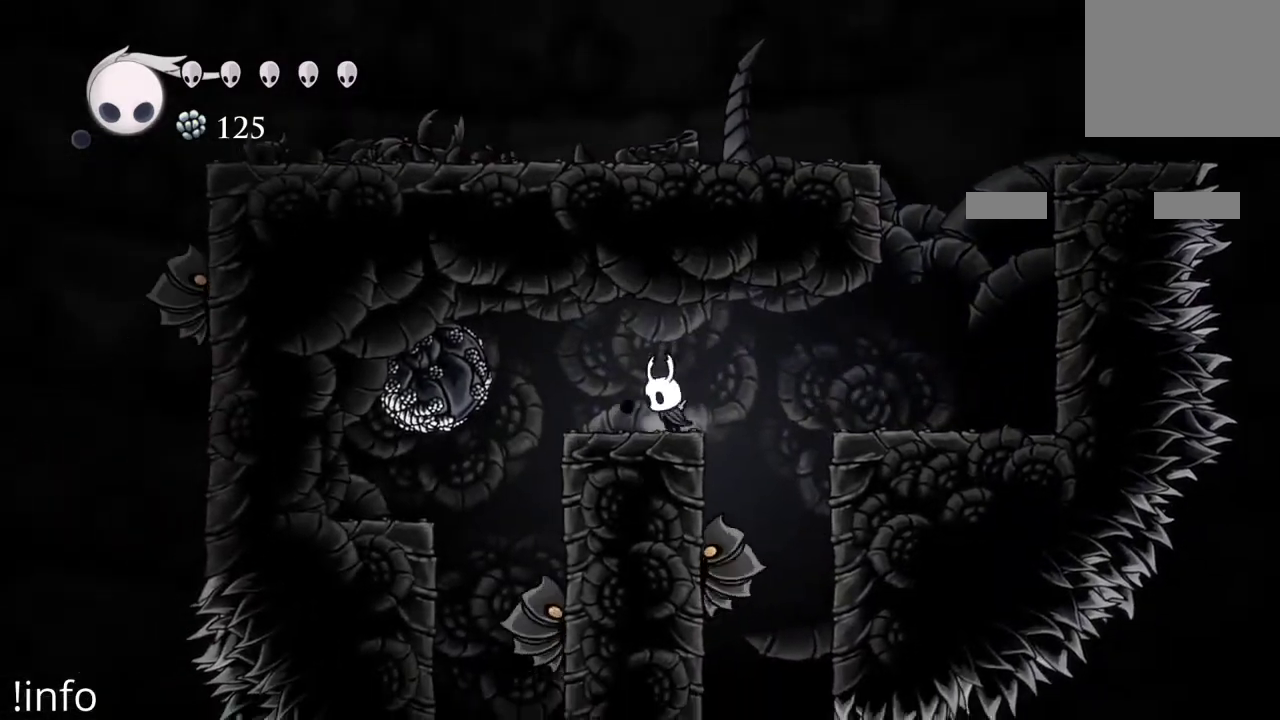
{"buttons": ["DPAD_LEFT"], "left_stick": "center", "right_stick": "center", "events": [[33, "A", "down"], [133, "A", "up"], [167, "DPAD_LEFT", "up"], [367, "X", "down"], [433, "DPAD_LEFT", "down"], [433, "X", "up"]]}
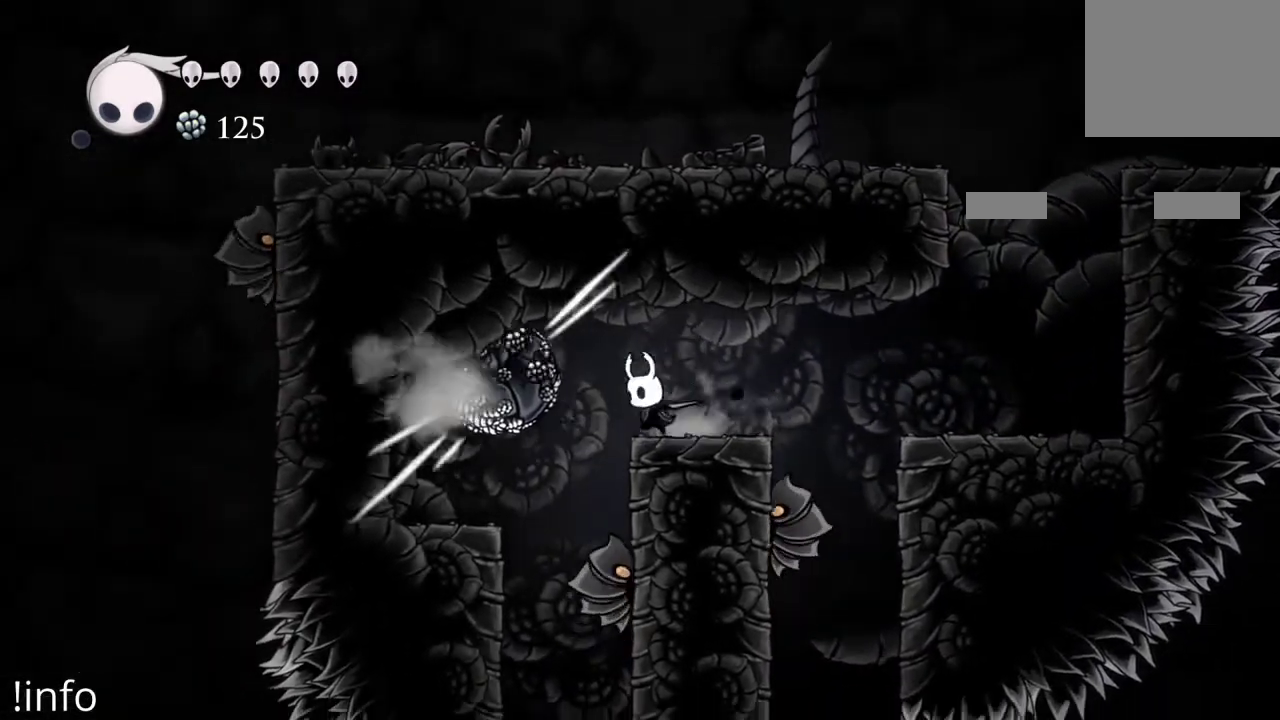
{"buttons": ["X"], "left_stick": "center", "right_stick": "center", "events": [[33, "DPAD_LEFT", "up"], [133, "X", "down"], [200, "X", "up"], [300, "X", "down"], [400, "X", "up"], [467, "X", "down"]]}
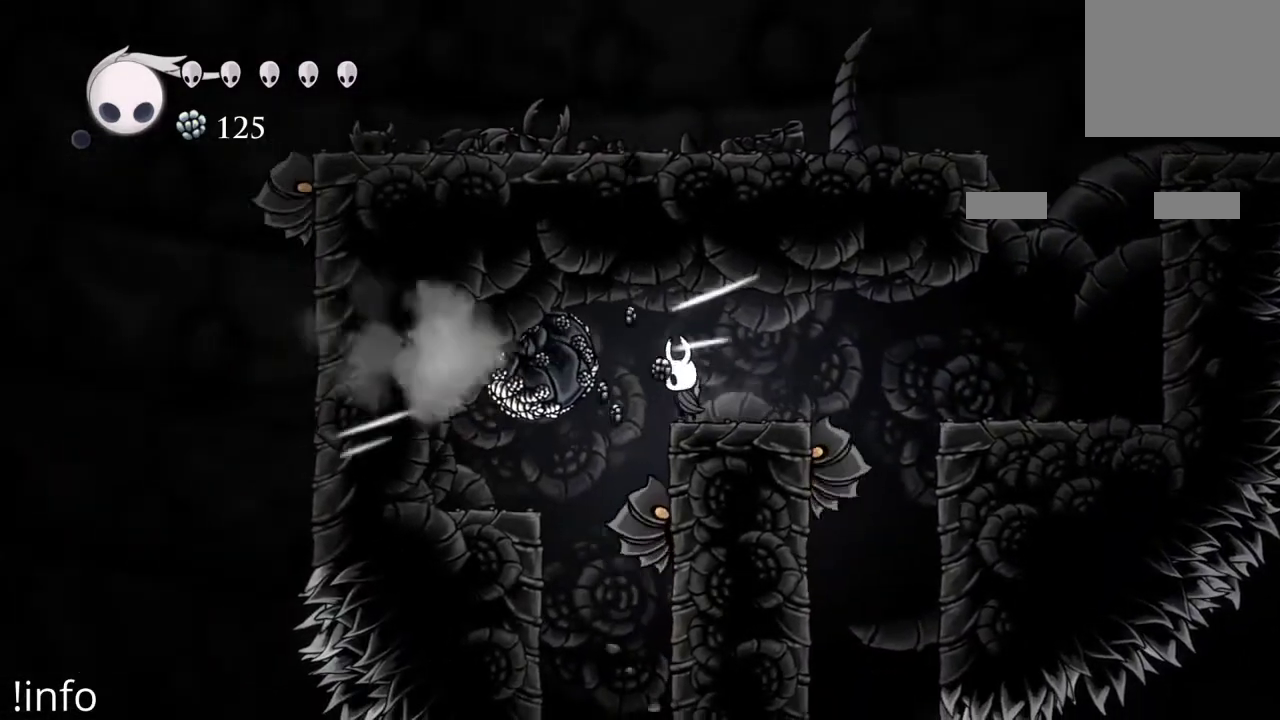
{"buttons": [], "left_stick": "center", "right_stick": "center", "events": [[67, "X", "up"], [167, "X", "down"], [233, "X", "up"], [333, "X", "down"], [433, "X", "up"]]}
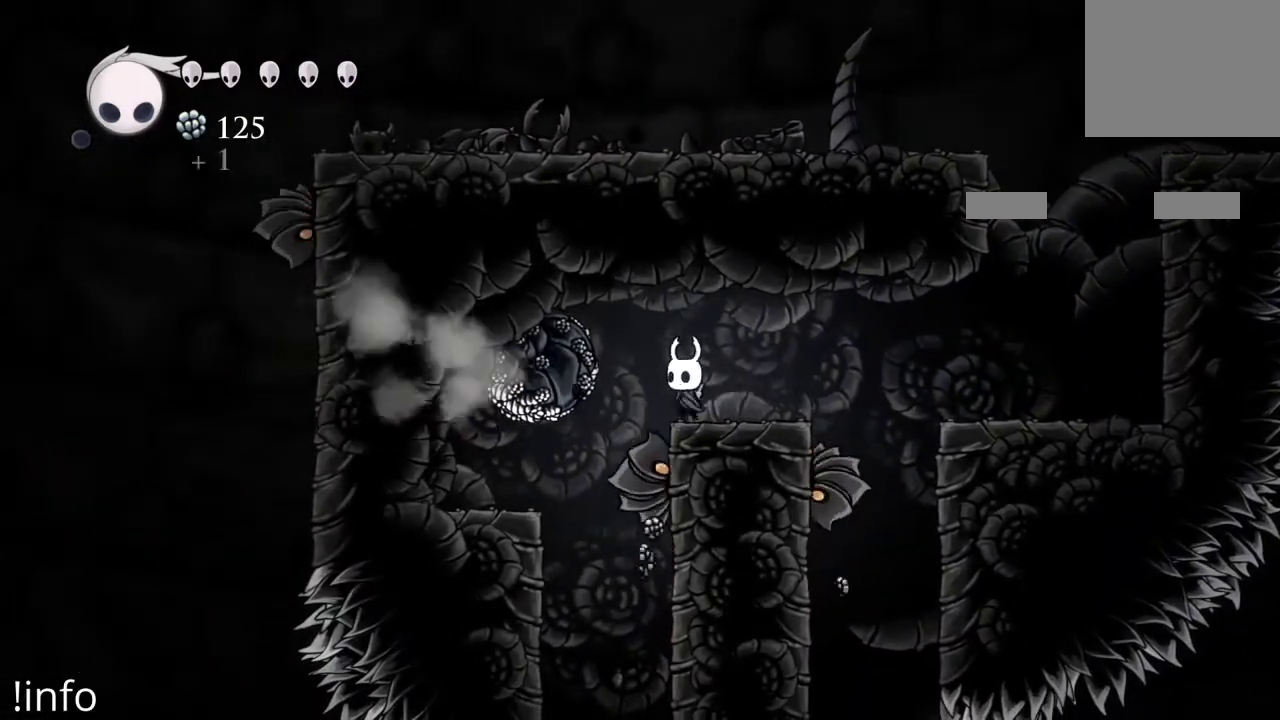
{"buttons": [], "left_stick": "center", "right_stick": "center", "events": [[33, "X", "down"], [100, "X", "up"], [200, "X", "down"], [300, "X", "up"], [367, "X", "down"], [467, "X", "up"]]}
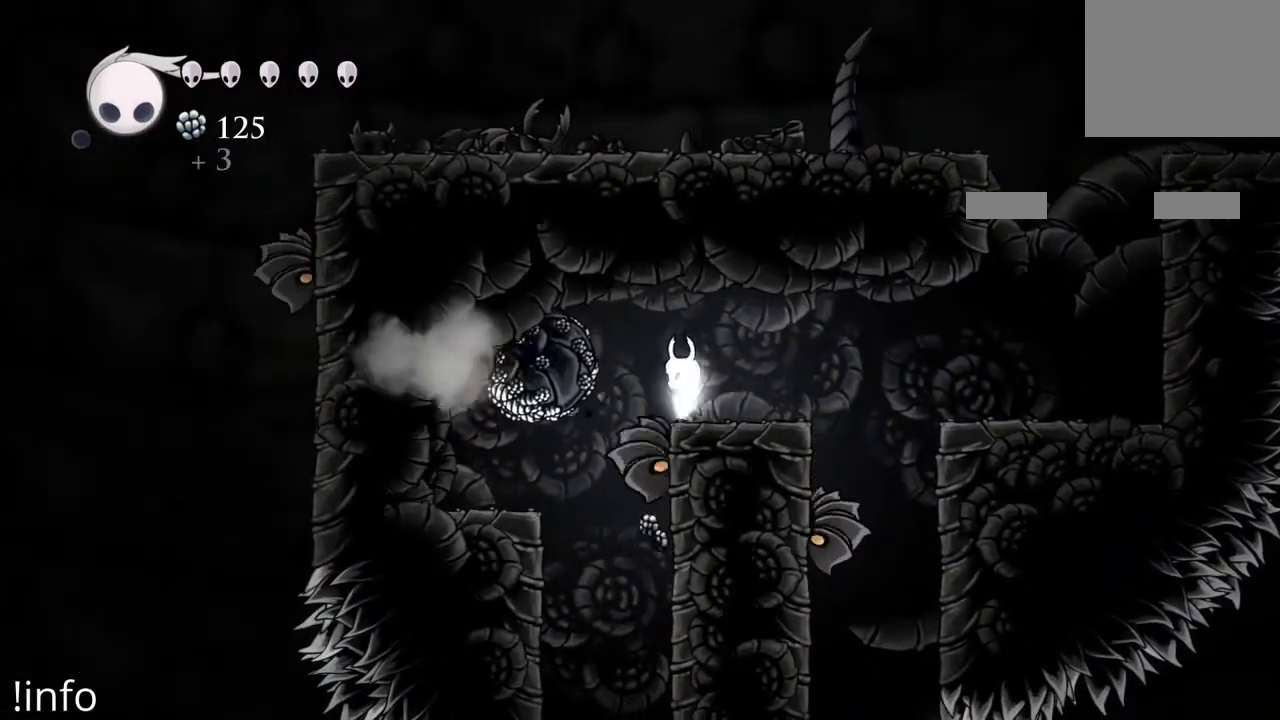
{"buttons": [], "left_stick": "center", "right_stick": "center", "events": [[67, "X", "down"], [167, "X", "up"], [267, "X", "down"], [367, "X", "up"]]}
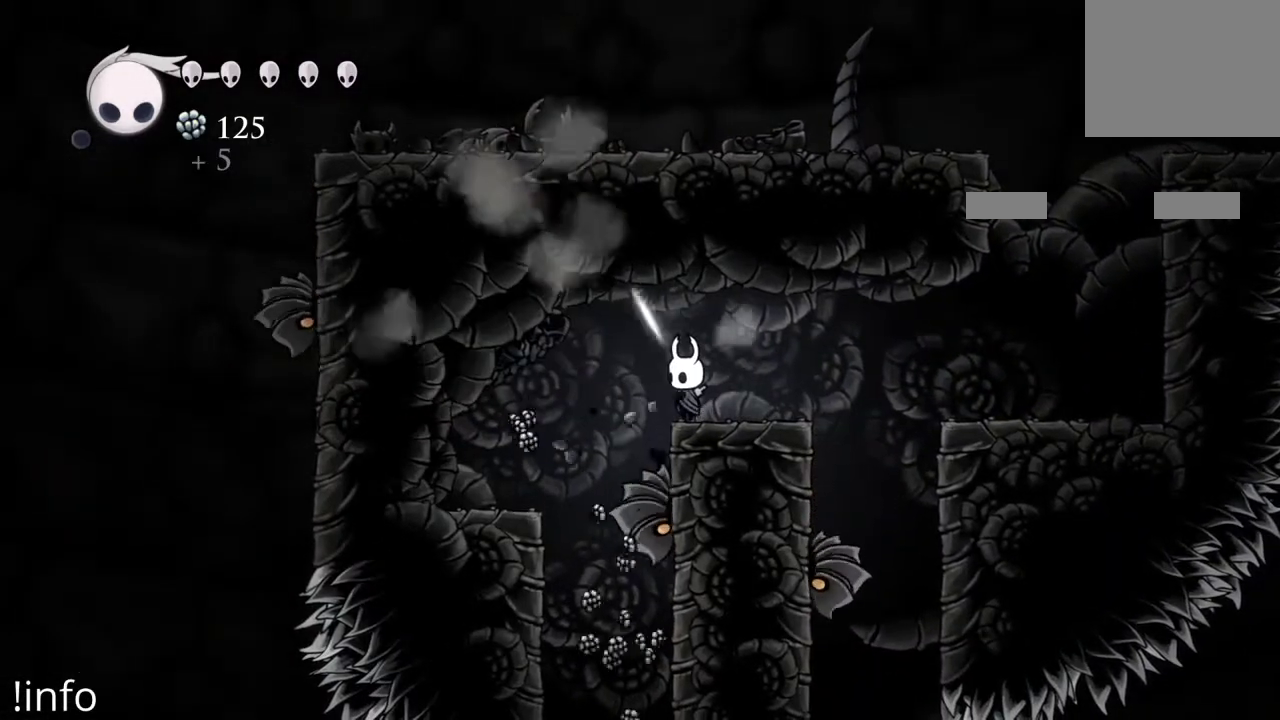
{"buttons": [], "left_stick": "center", "right_stick": "center", "events": []}
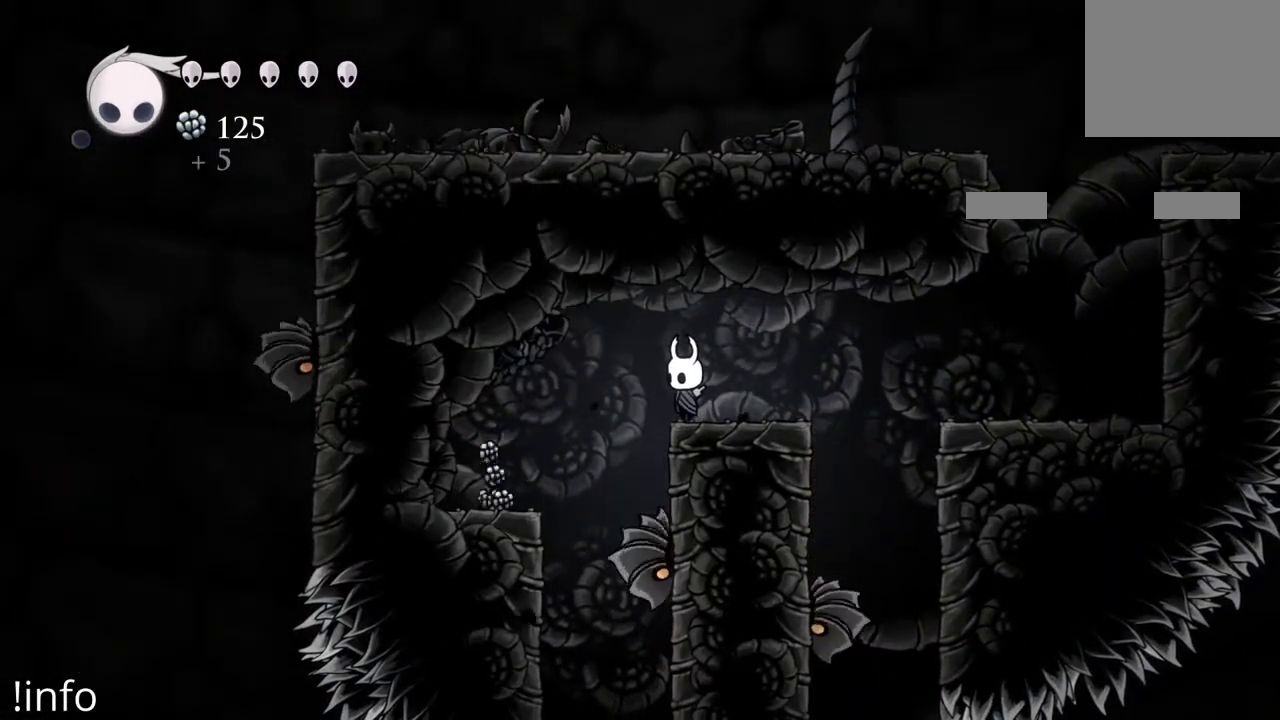
{"buttons": ["DPAD_RIGHT"], "left_stick": "center", "right_stick": "center", "events": [[233, "DPAD_RIGHT", "down"]]}
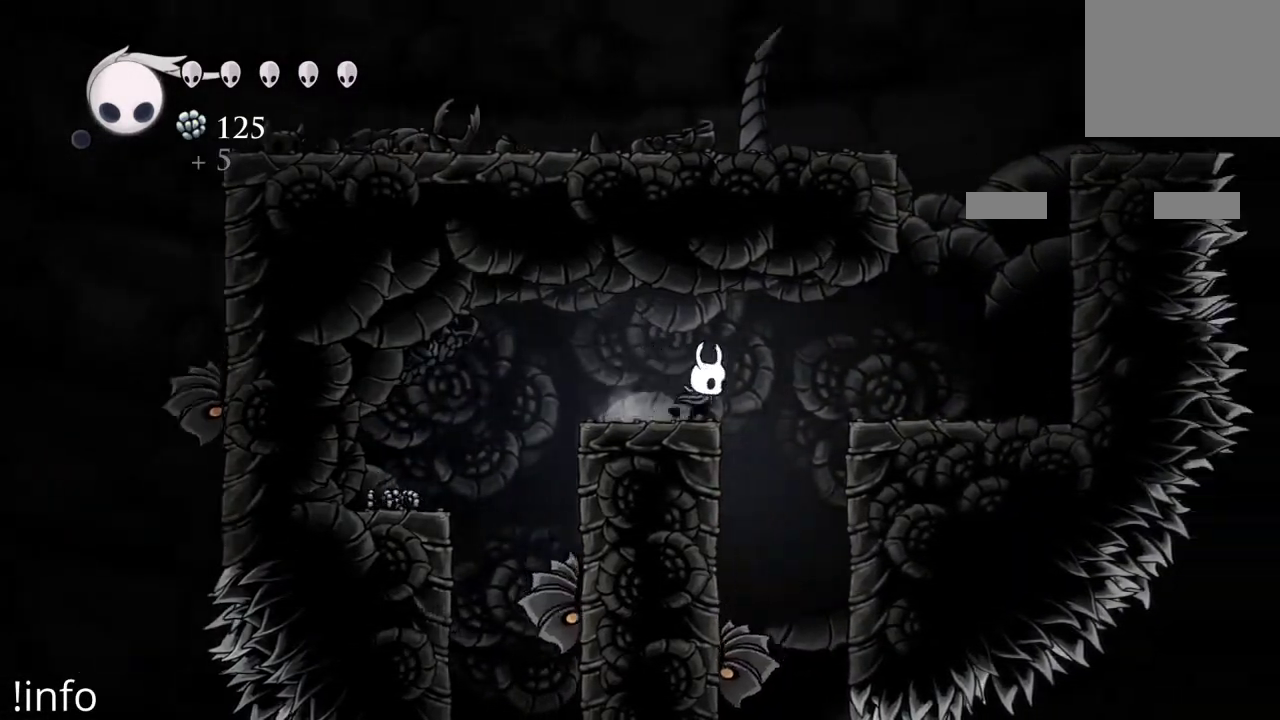
{"buttons": [], "left_stick": "center", "right_stick": "center", "events": [[33, "A", "down"], [167, "A", "up"], [167, "R2", "down"], [267, "R2", "up"], [500, "DPAD_RIGHT", "up"]]}
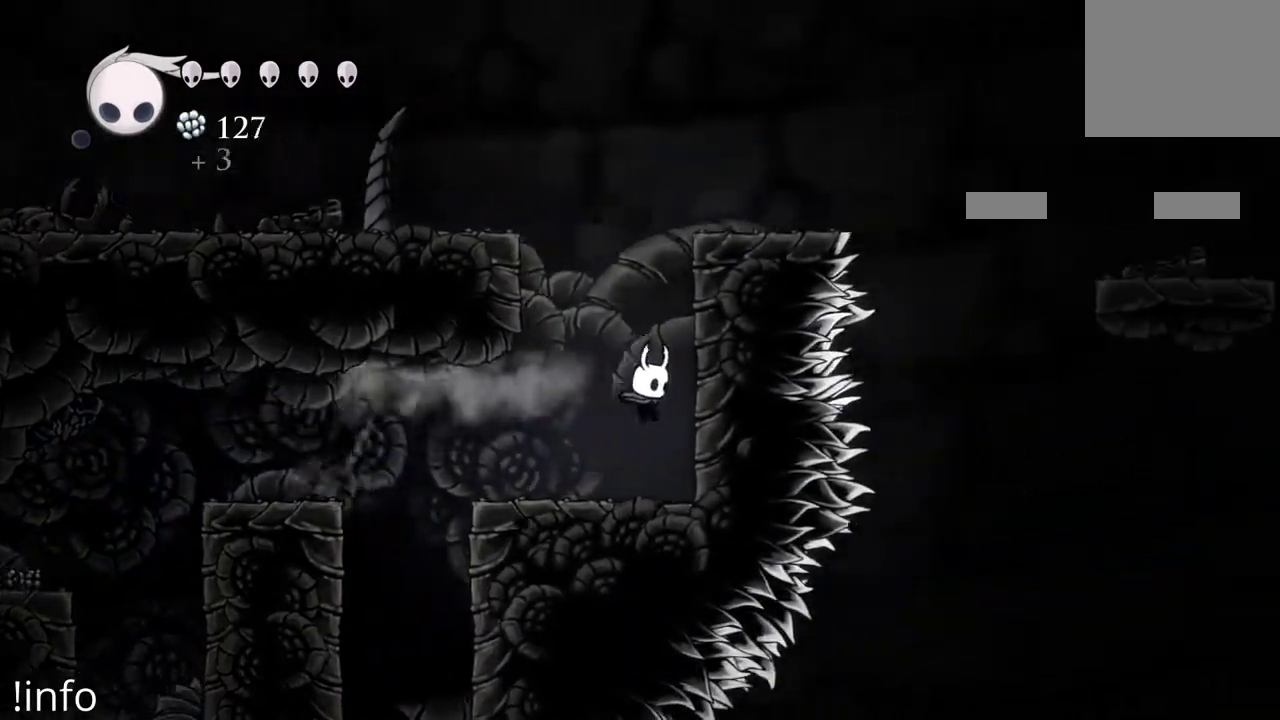
{"buttons": ["A"], "left_stick": "center", "right_stick": "center", "events": [[267, "DPAD_LEFT", "down"], [333, "A", "down"], [400, "DPAD_LEFT", "up"]]}
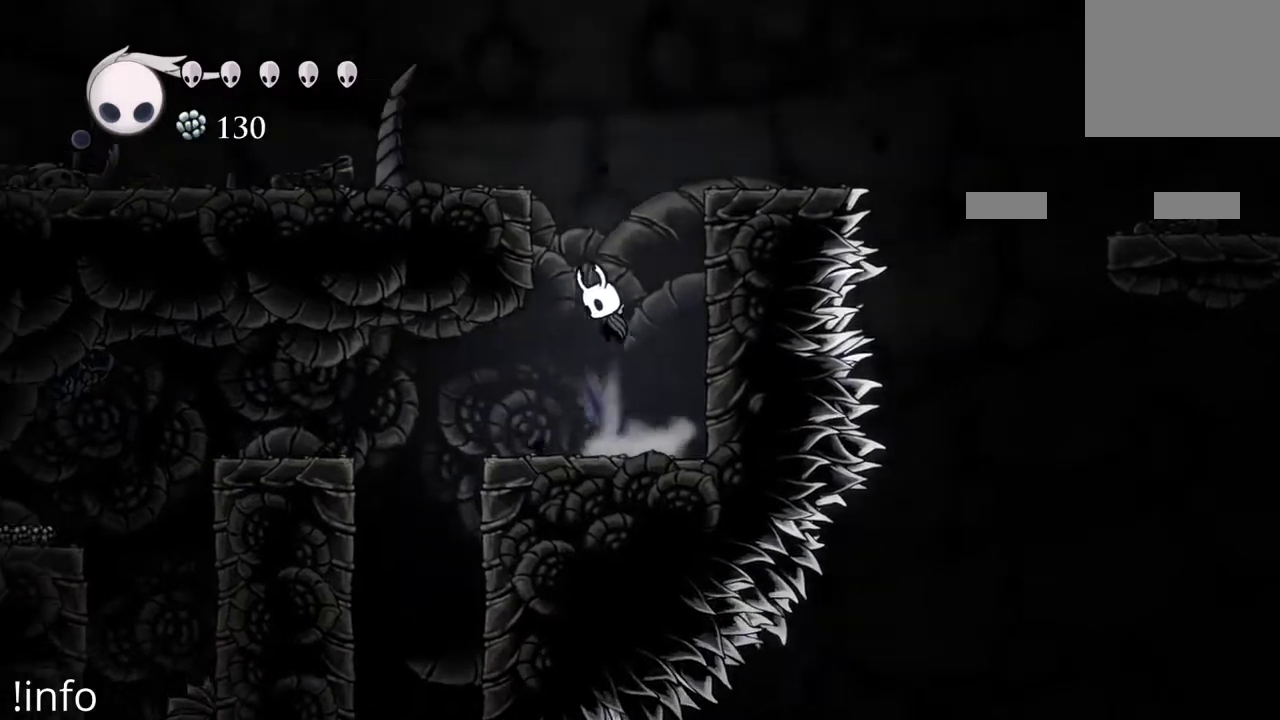
{"buttons": ["A", "DPAD_LEFT"], "left_stick": "center", "right_stick": "center", "events": [[167, "DPAD_LEFT", "down"], [367, "A", "up"], [433, "A", "down"]]}
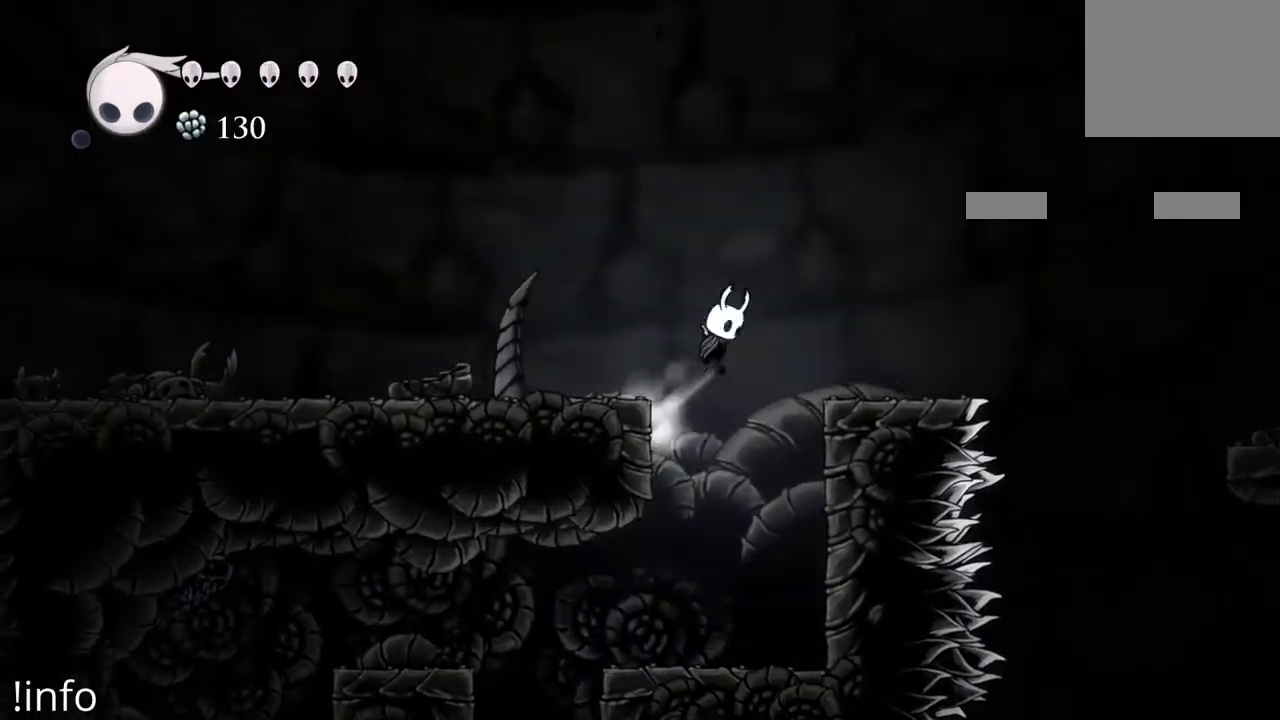
{"buttons": ["DPAD_LEFT"], "left_stick": "center", "right_stick": "center", "events": [[167, "A", "up"], [300, "R2", "down"], [433, "R2", "up"]]}
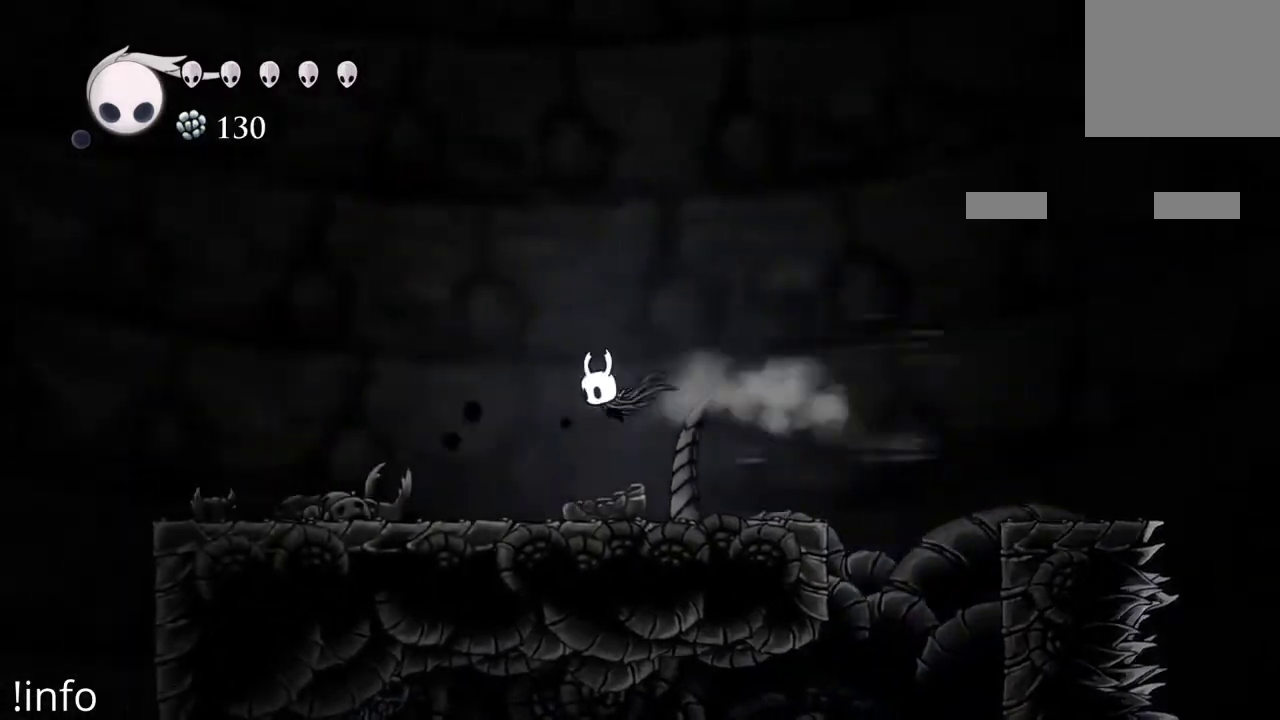
{"buttons": ["DPAD_LEFT"], "left_stick": "center", "right_stick": "center", "events": []}
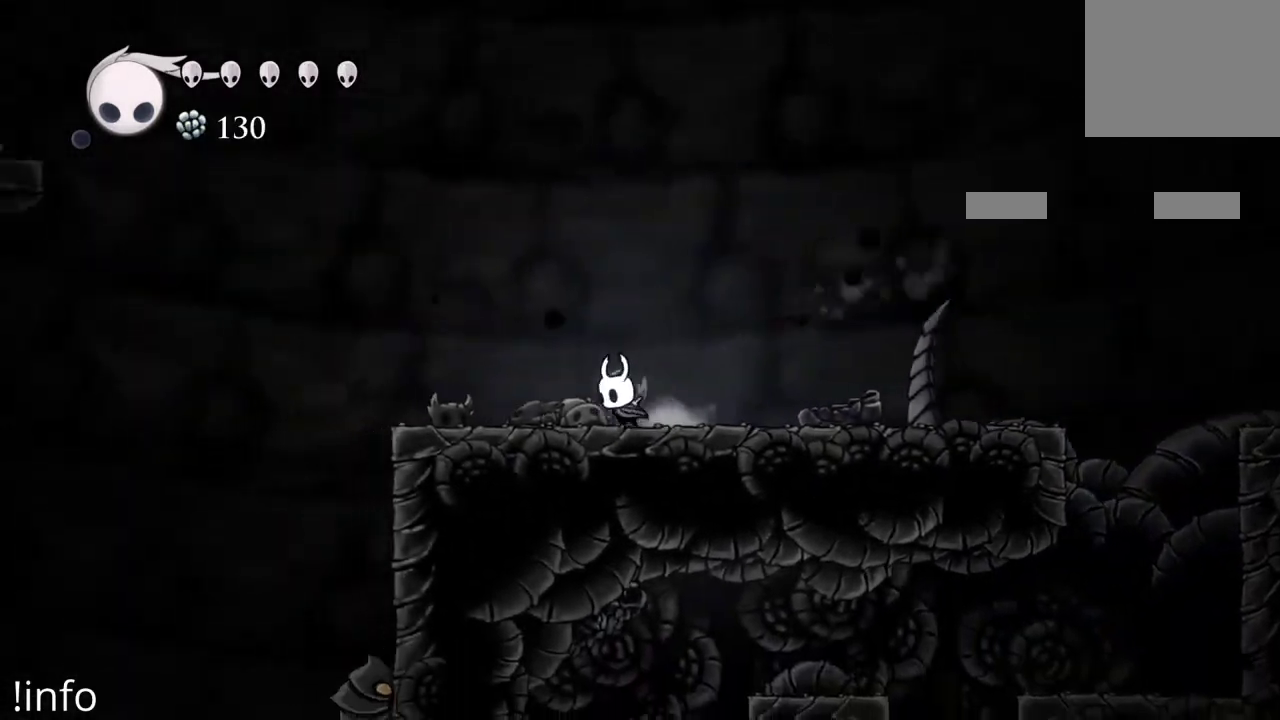
{"buttons": ["DPAD_LEFT"], "left_stick": "center", "right_stick": "center", "events": []}
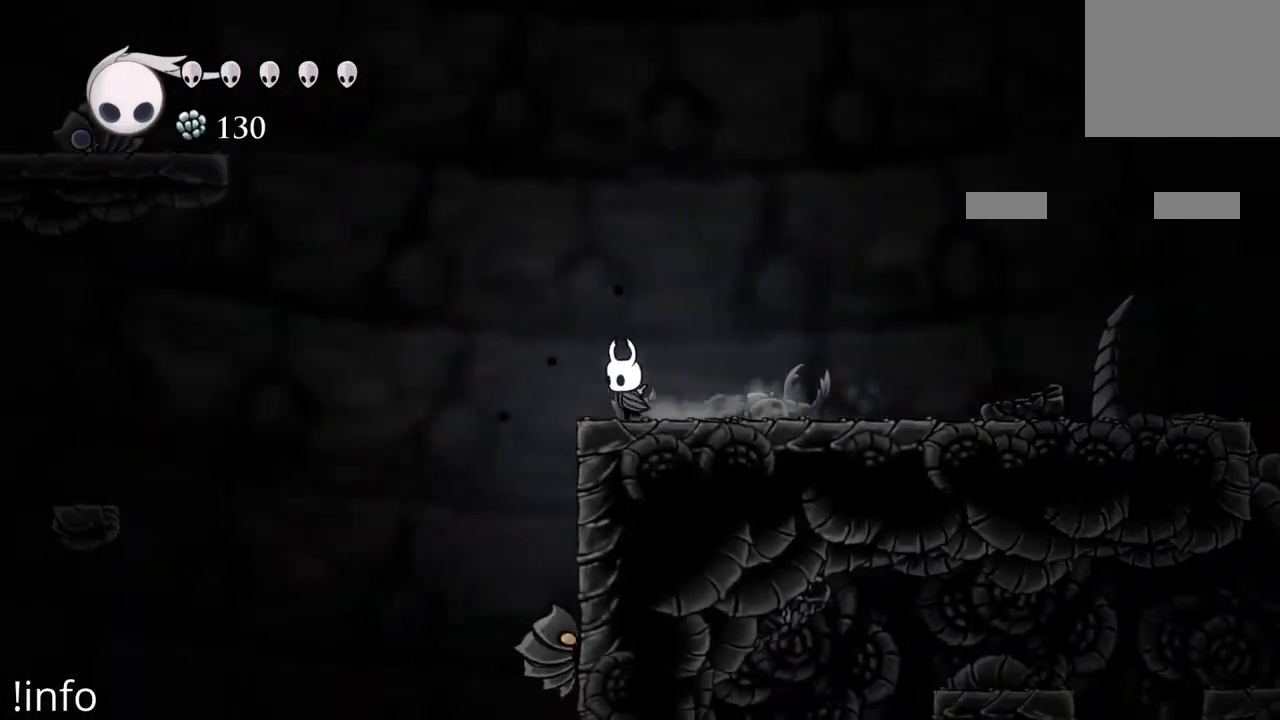
{"buttons": ["R2", "DPAD_LEFT"], "left_stick": "center", "right_stick": "center", "events": [[67, "A", "down"], [467, "A", "up"], [500, "R2", "down"]]}
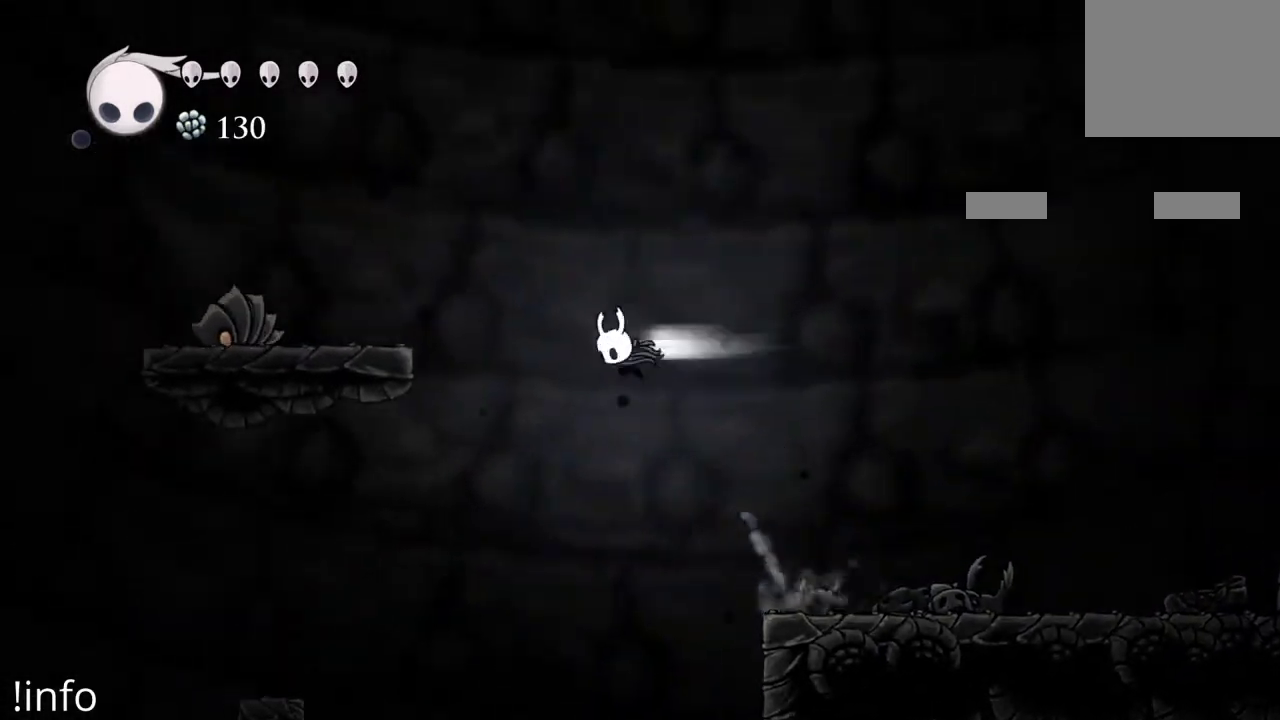
{"buttons": ["A", "DPAD_LEFT"], "left_stick": "center", "right_stick": "center", "events": [[233, "R2", "up"], [333, "A", "down"]]}
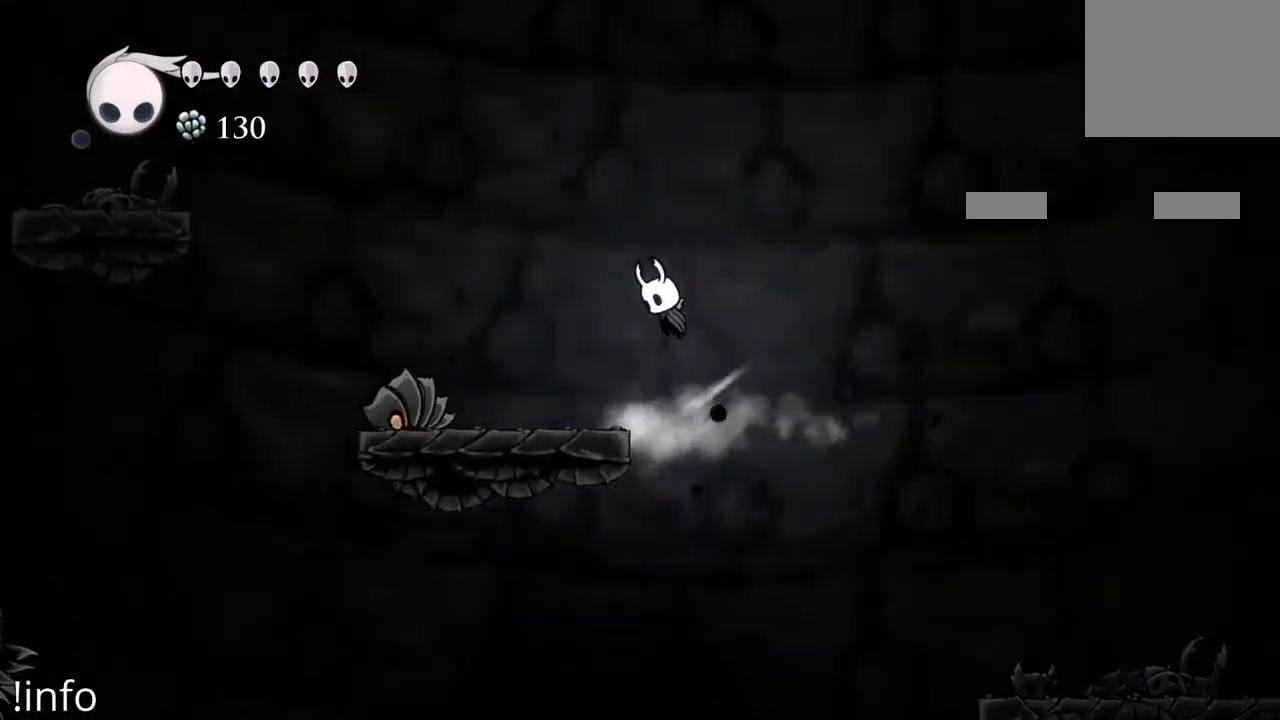
{"buttons": [], "left_stick": "center", "right_stick": "center", "events": [[100, "A", "up"], [333, "DPAD_LEFT", "up"]]}
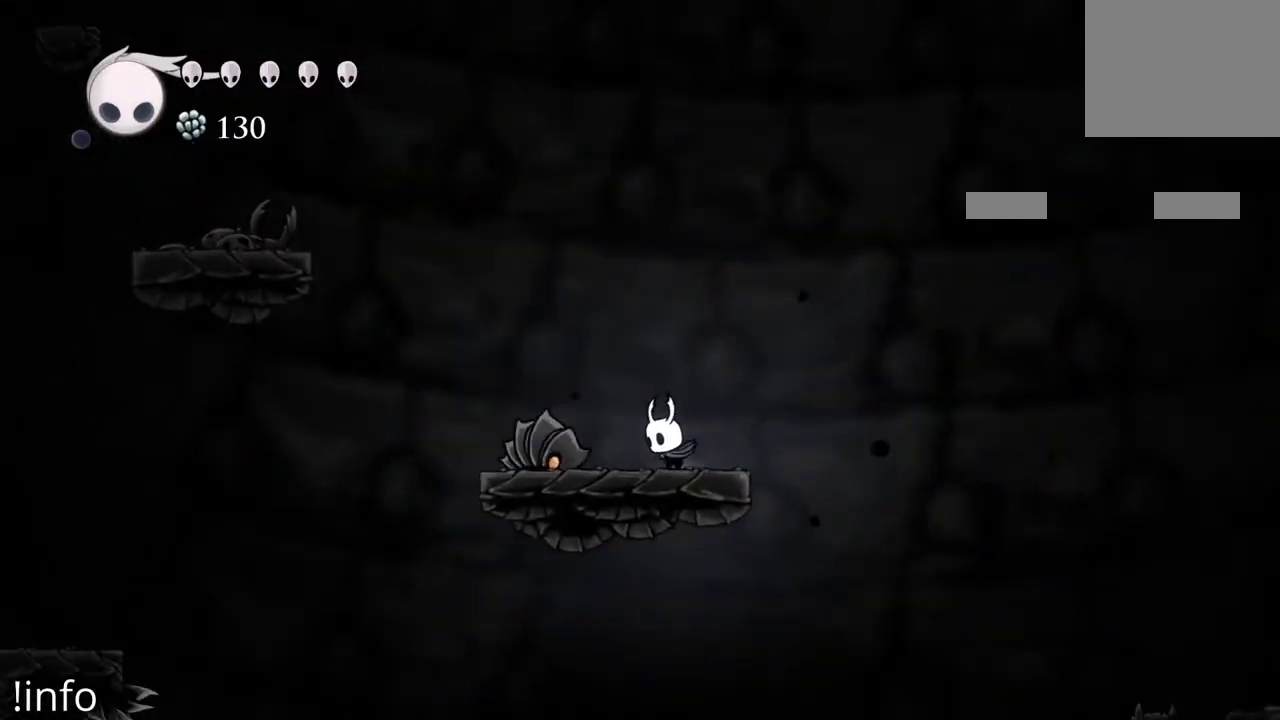
{"buttons": ["A", "DPAD_LEFT"], "left_stick": "center", "right_stick": "center", "events": [[67, "DPAD_LEFT", "down"], [100, "A", "down"]]}
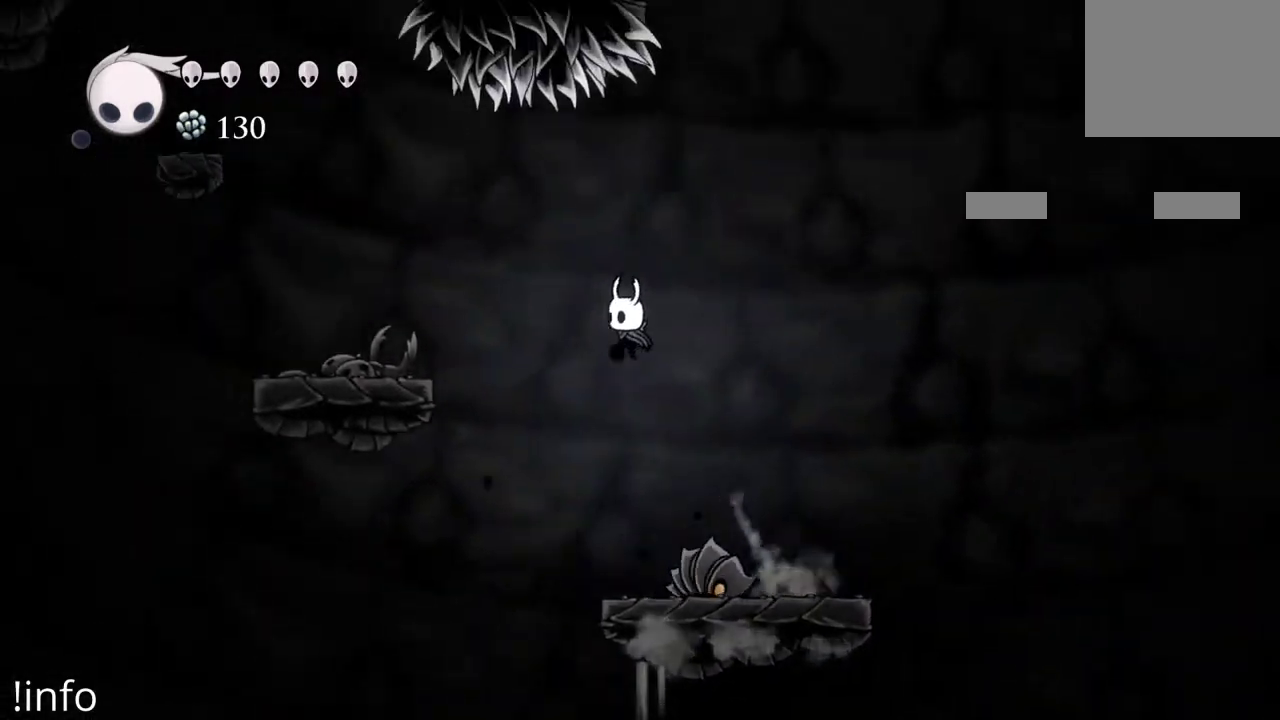
{"buttons": ["A"], "left_stick": "center", "right_stick": "center", "events": [[33, "R2", "down"], [67, "A", "up"], [167, "R2", "up"], [433, "A", "down"], [500, "DPAD_LEFT", "up"]]}
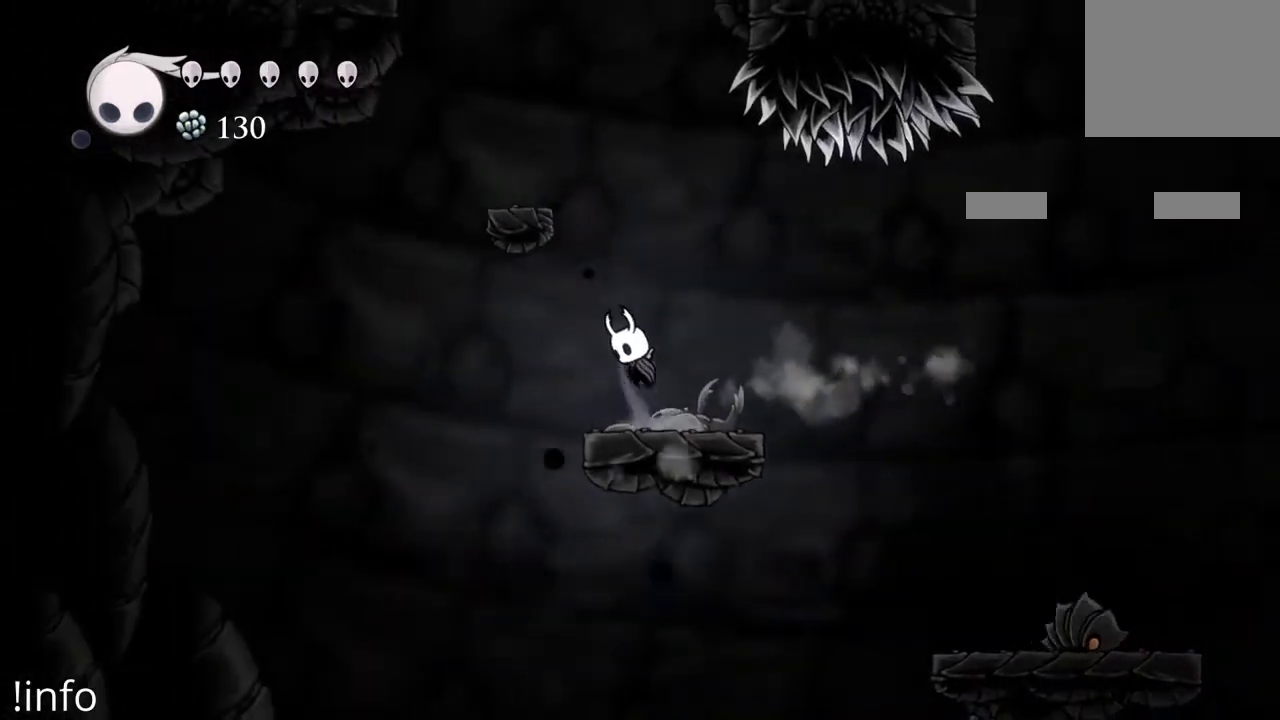
{"buttons": ["DPAD_LEFT"], "left_stick": "center", "right_stick": "center", "events": [[300, "DPAD_LEFT", "down"], [467, "A", "up"]]}
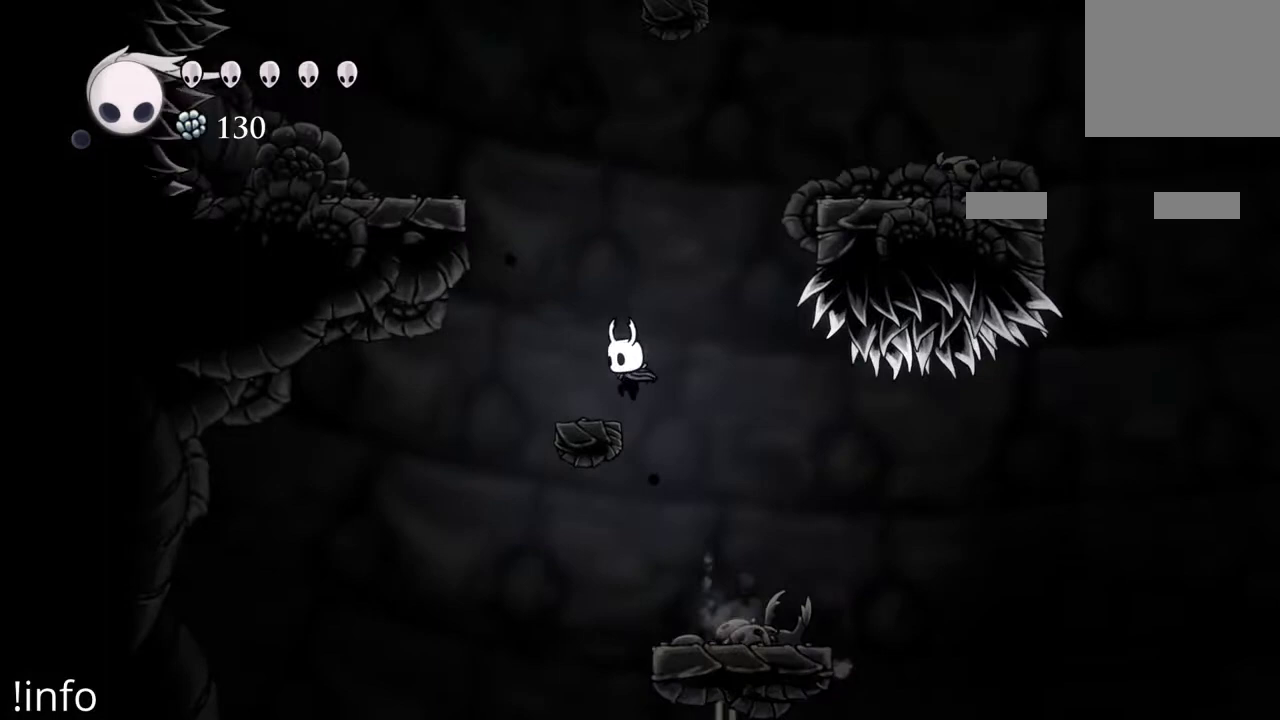
{"buttons": ["A", "DPAD_LEFT"], "left_stick": "center", "right_stick": "center", "events": [[133, "A", "down"], [133, "DPAD_LEFT", "up"], [267, "DPAD_LEFT", "down"]]}
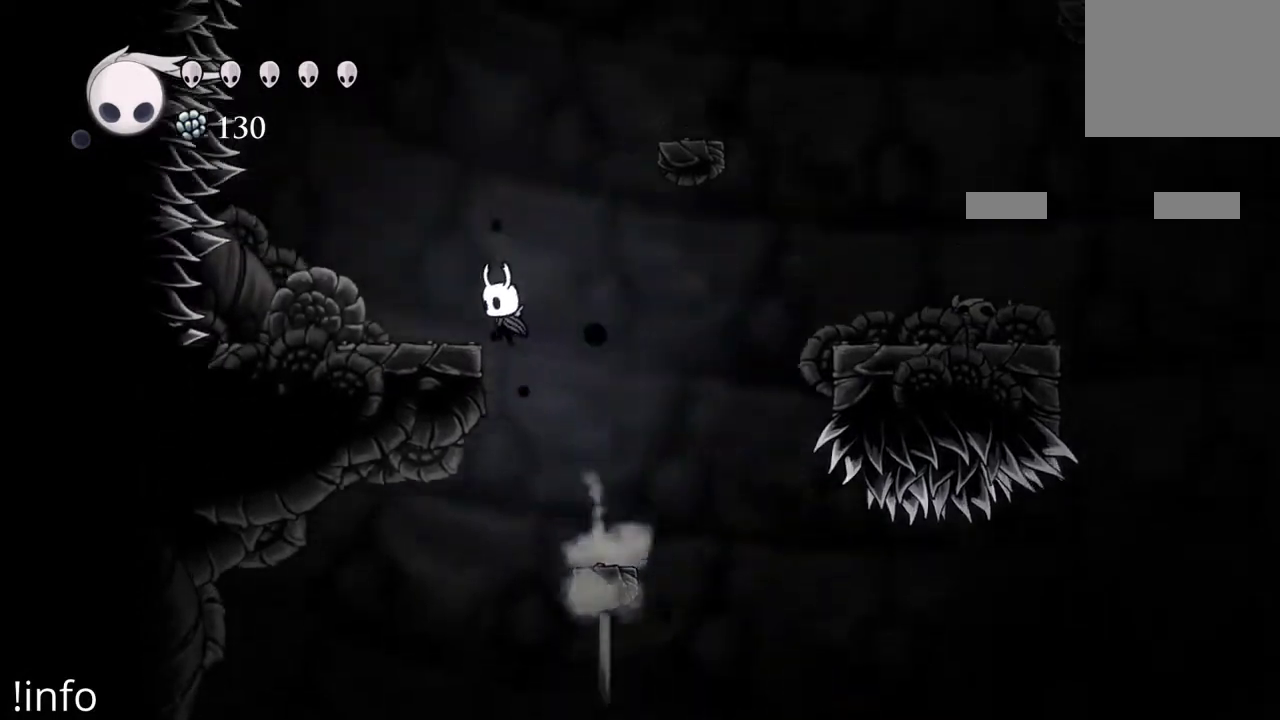
{"buttons": ["A", "DPAD_RIGHT"], "left_stick": "center", "right_stick": "center", "events": [[133, "A", "up"], [267, "DPAD_LEFT", "up"], [333, "DPAD_RIGHT", "down"], [400, "A", "down"]]}
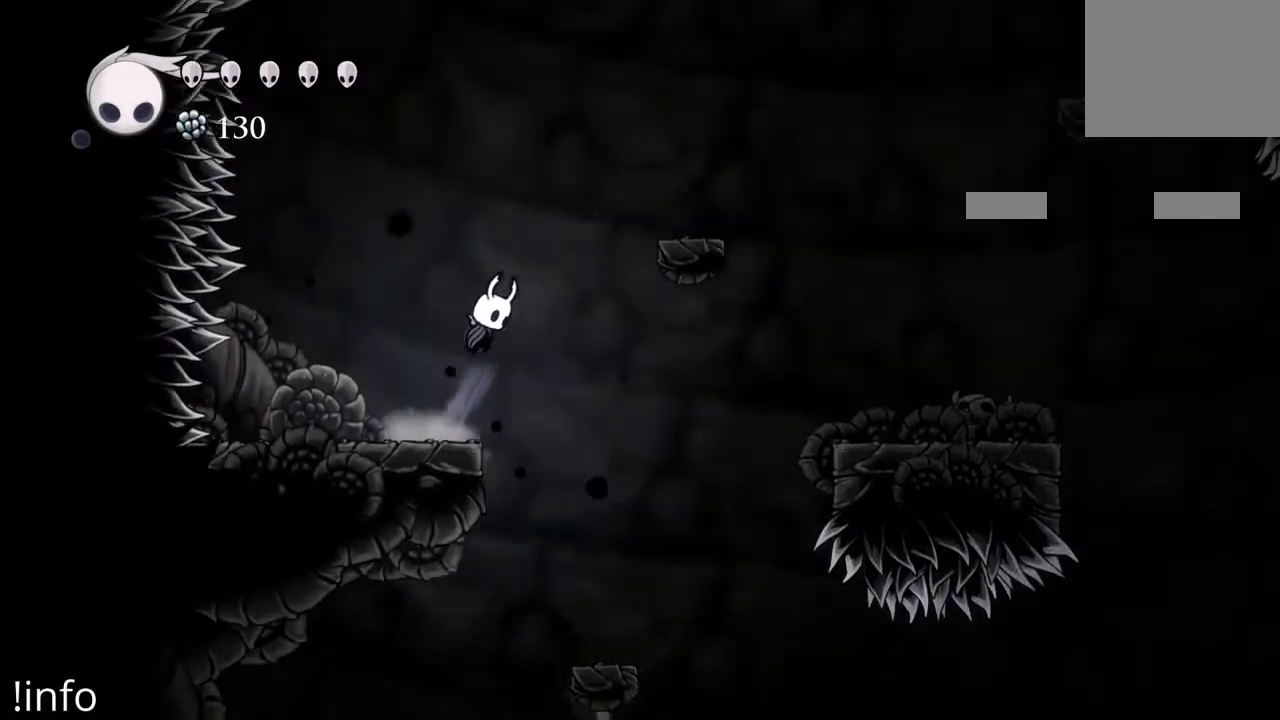
{"buttons": ["A", "DPAD_RIGHT"], "left_stick": "center", "right_stick": "center", "events": [[233, "A", "up"], [300, "A", "down"]]}
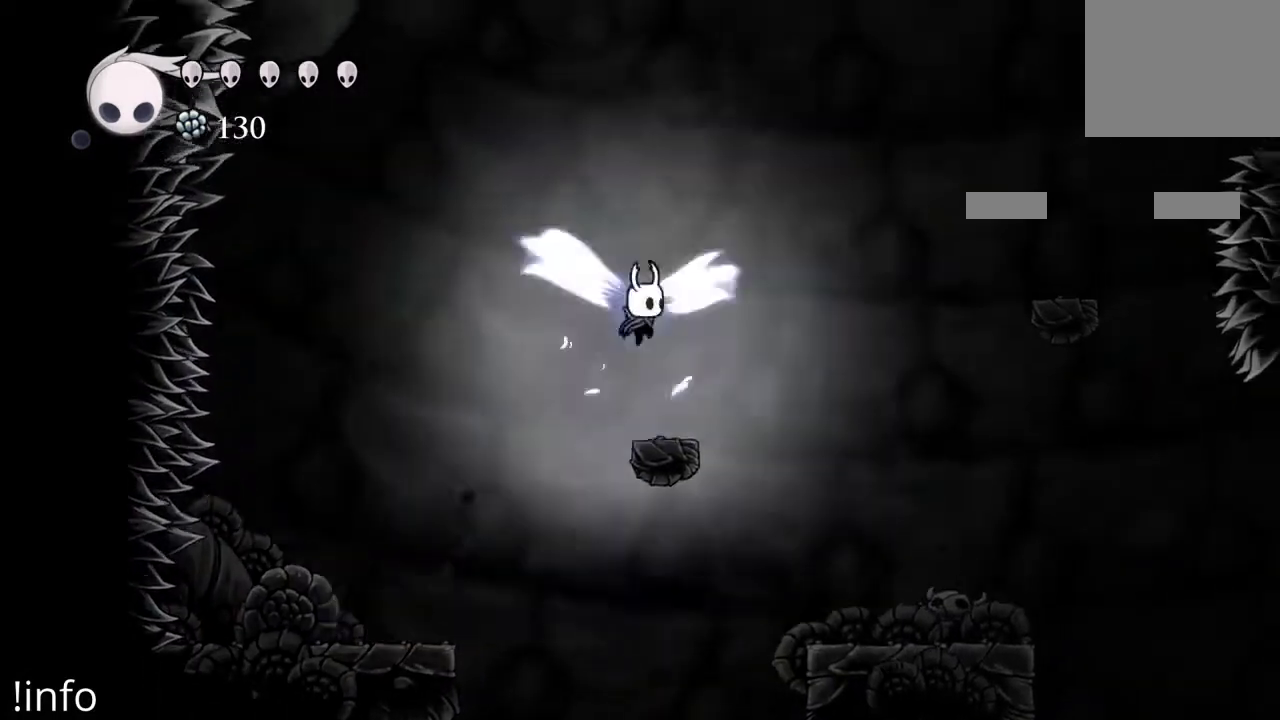
{"buttons": [], "left_stick": "center", "right_stick": "center", "events": [[100, "A", "up"], [167, "DPAD_RIGHT", "up"], [333, "DPAD_LEFT", "down"], [433, "DPAD_LEFT", "up"]]}
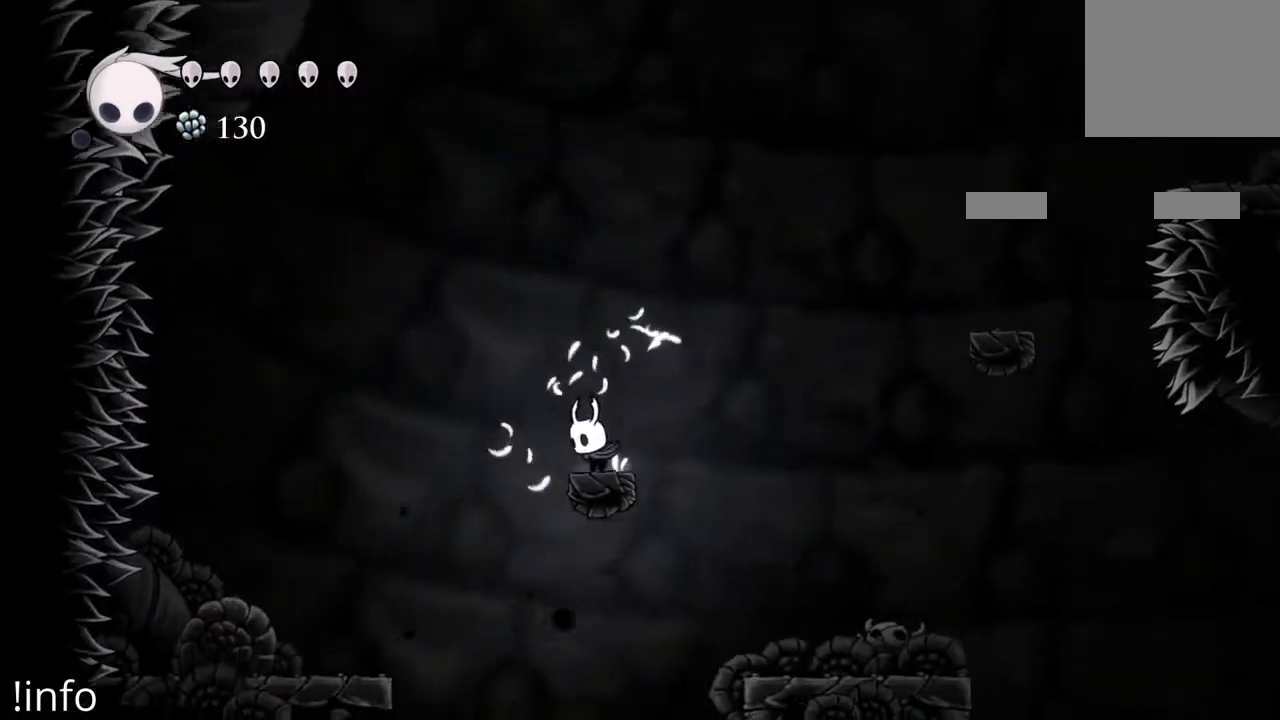
{"buttons": [], "left_stick": "center", "right_stick": "center", "events": [[33, "DPAD_LEFT", "down"], [300, "DPAD_LEFT", "up"]]}
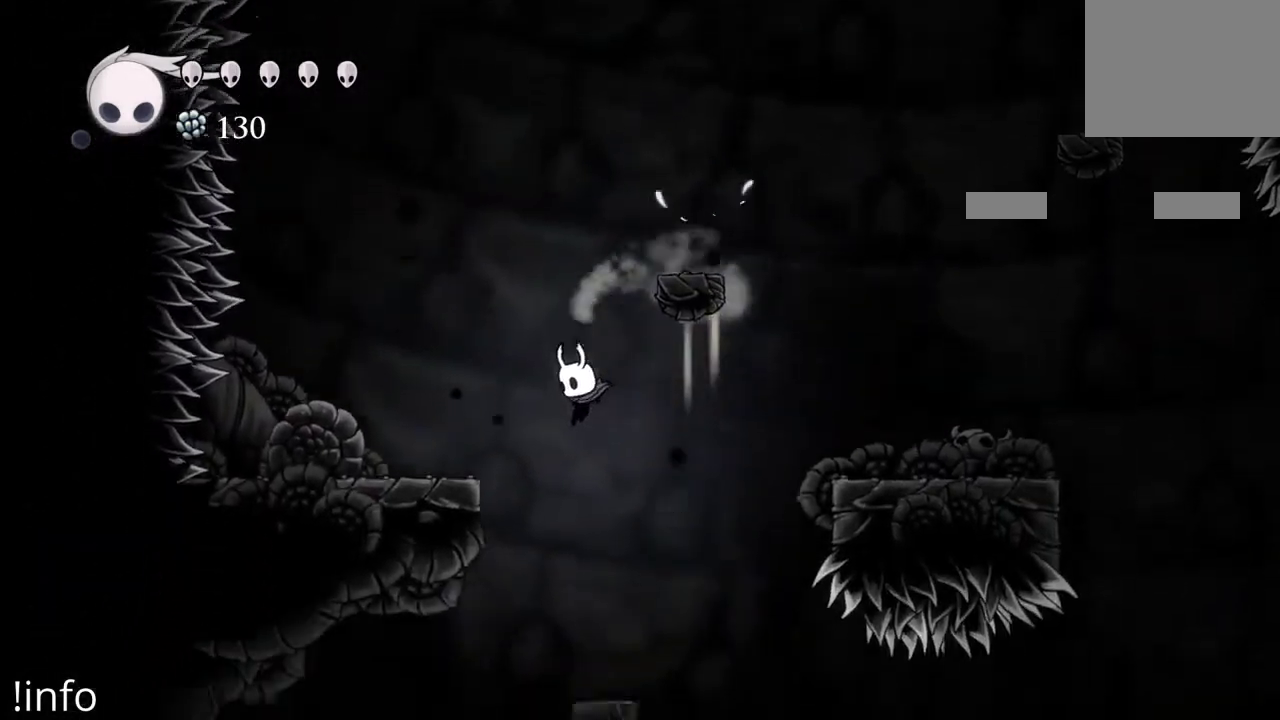
{"buttons": ["DPAD_LEFT"], "left_stick": "center", "right_stick": "center", "events": [[167, "DPAD_RIGHT", "down"], [233, "DPAD_RIGHT", "up"], [367, "DPAD_LEFT", "down"]]}